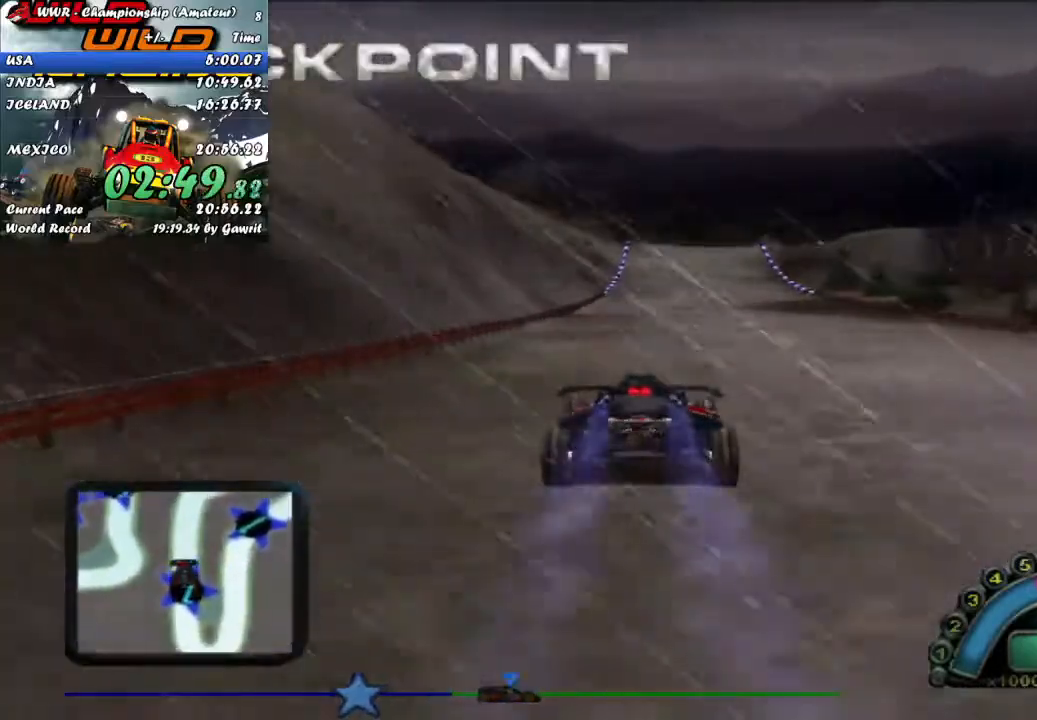
Gameplay with a controller (Xbox layout); each line is a JSON object with the inputs held at the frame after it (dt_ms = milliseconds from this image to that frame). "events" lists button and stick changes between this image and that frame as [ms after this image, input, new state], when the widget could be followed in between. Not read: L1 R1 R3 right_stick.
{"dt_ms": 500, "buttons": ["R2"], "left_stick": "center", "events": []}
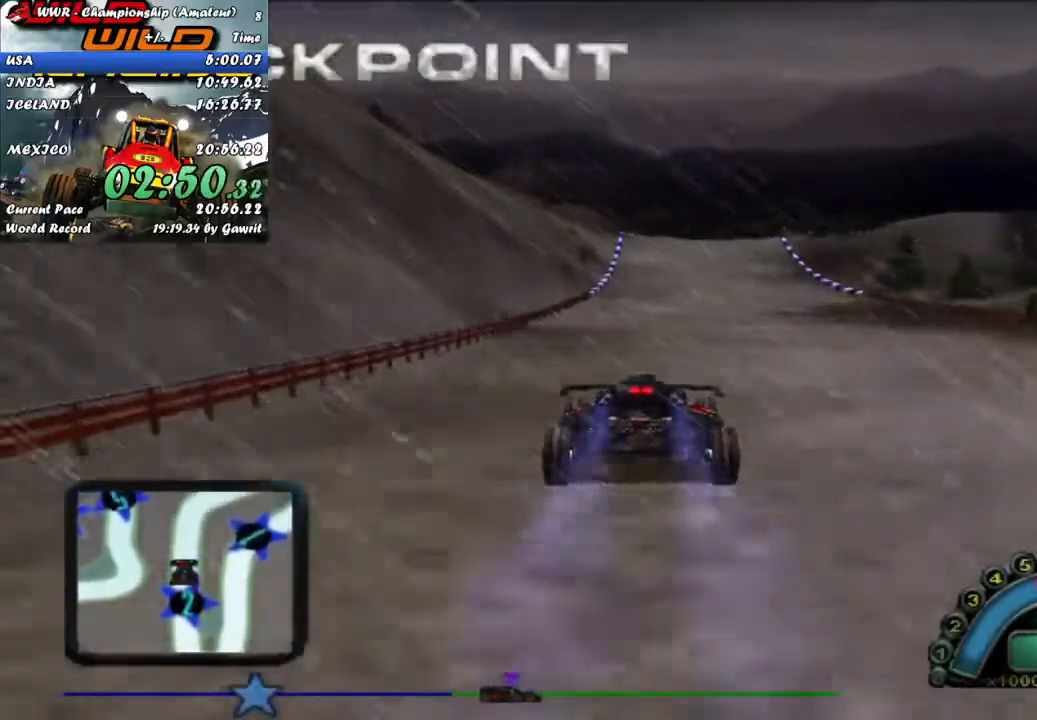
{"dt_ms": 500, "buttons": ["R2"], "left_stick": "center", "events": []}
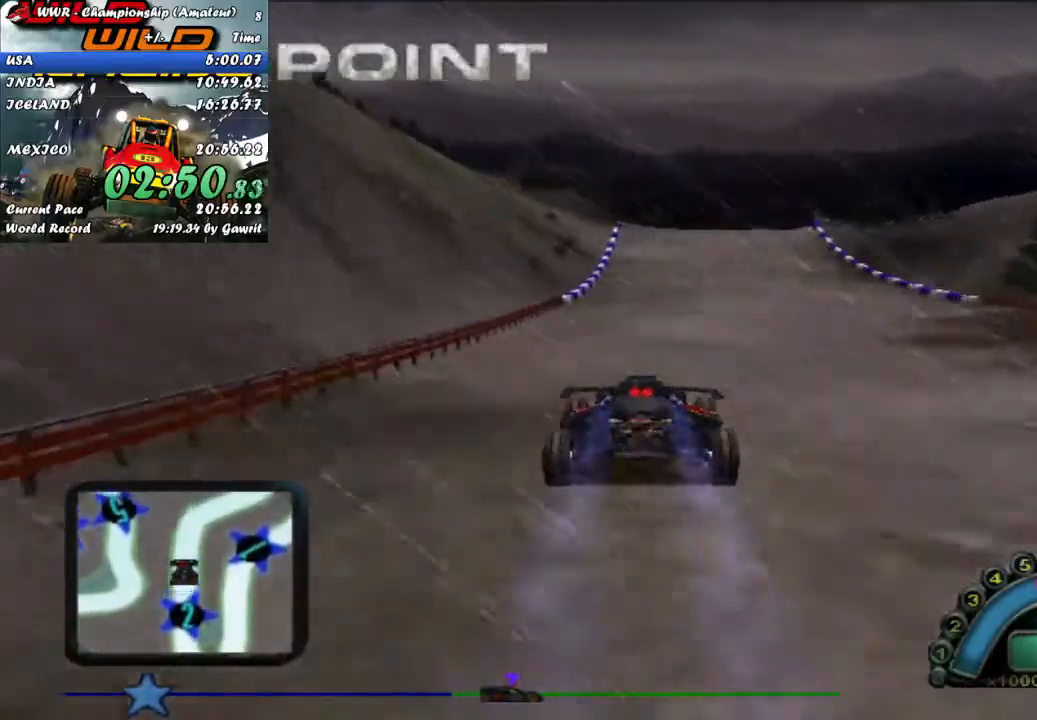
{"dt_ms": 500, "buttons": ["R2"], "left_stick": "center", "events": [[317, "left_stick", "right"], [367, "left_stick", "center"]]}
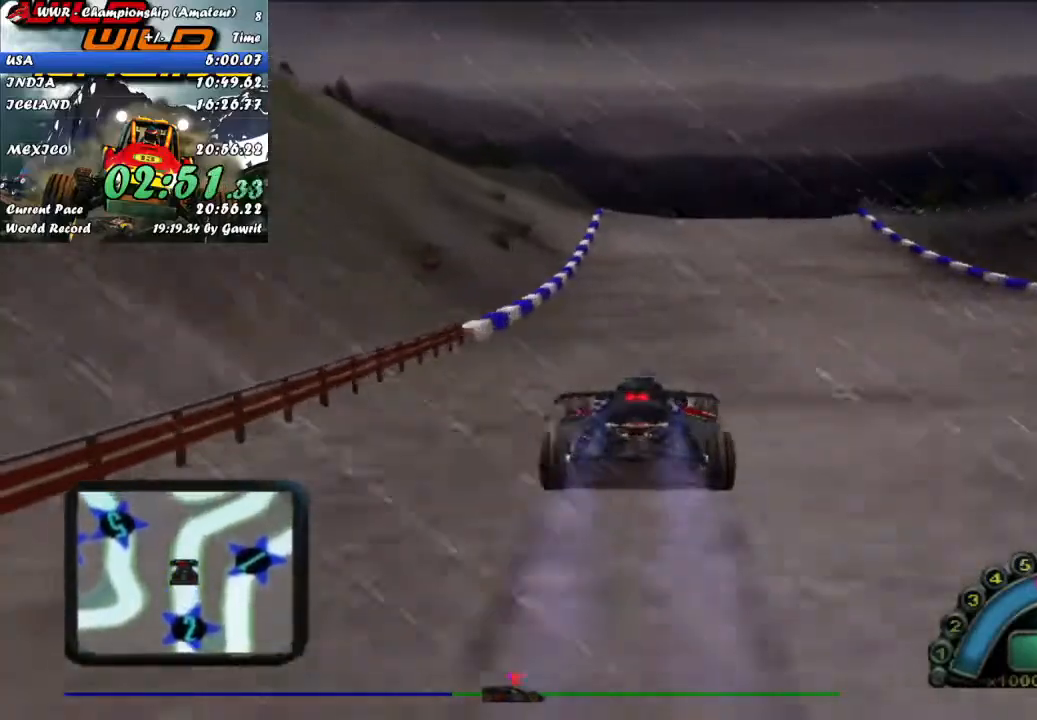
{"dt_ms": 500, "buttons": ["R2"], "left_stick": "center", "events": []}
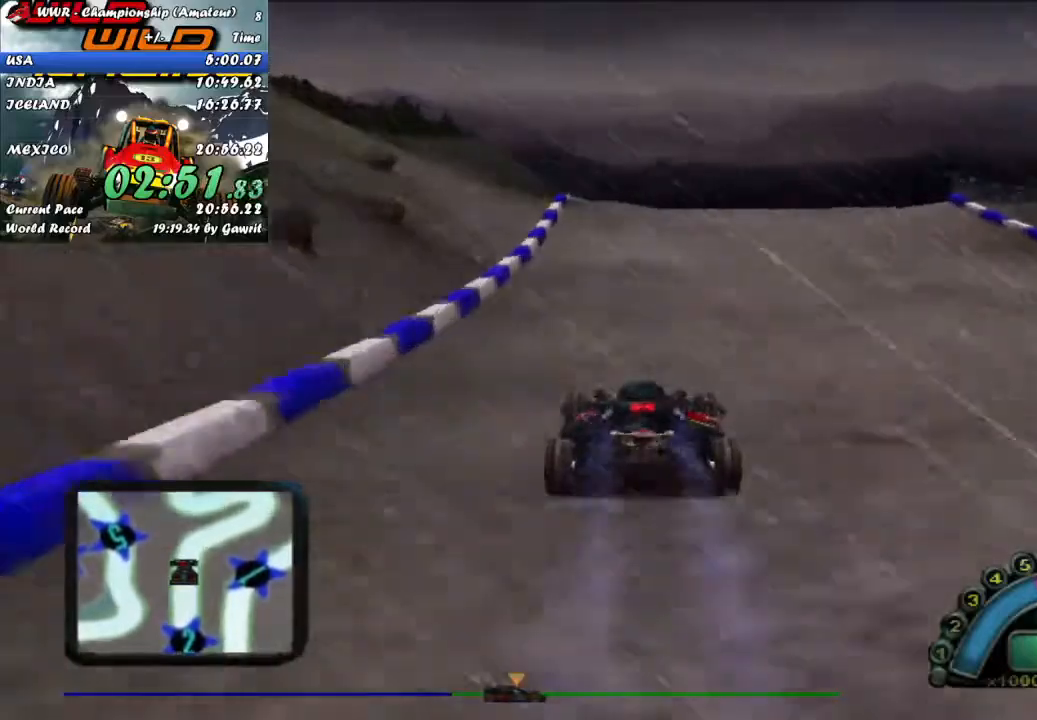
{"dt_ms": 500, "buttons": ["R2"], "left_stick": "center", "events": []}
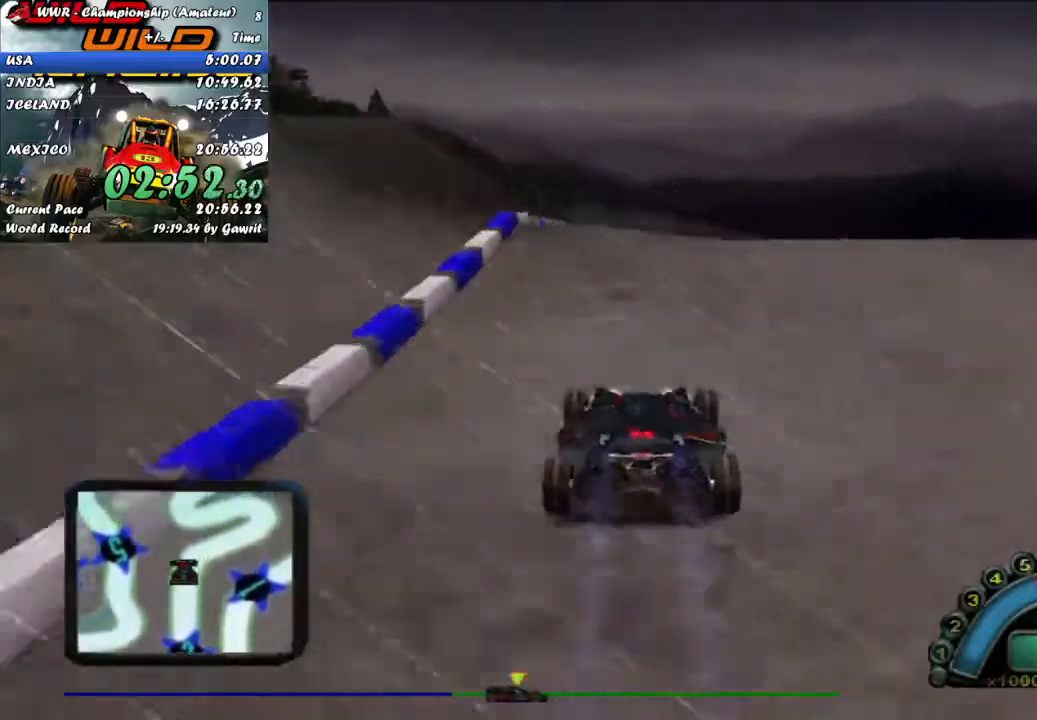
{"dt_ms": 500, "buttons": [], "left_stick": "center", "events": [[200, "R2", "up"]]}
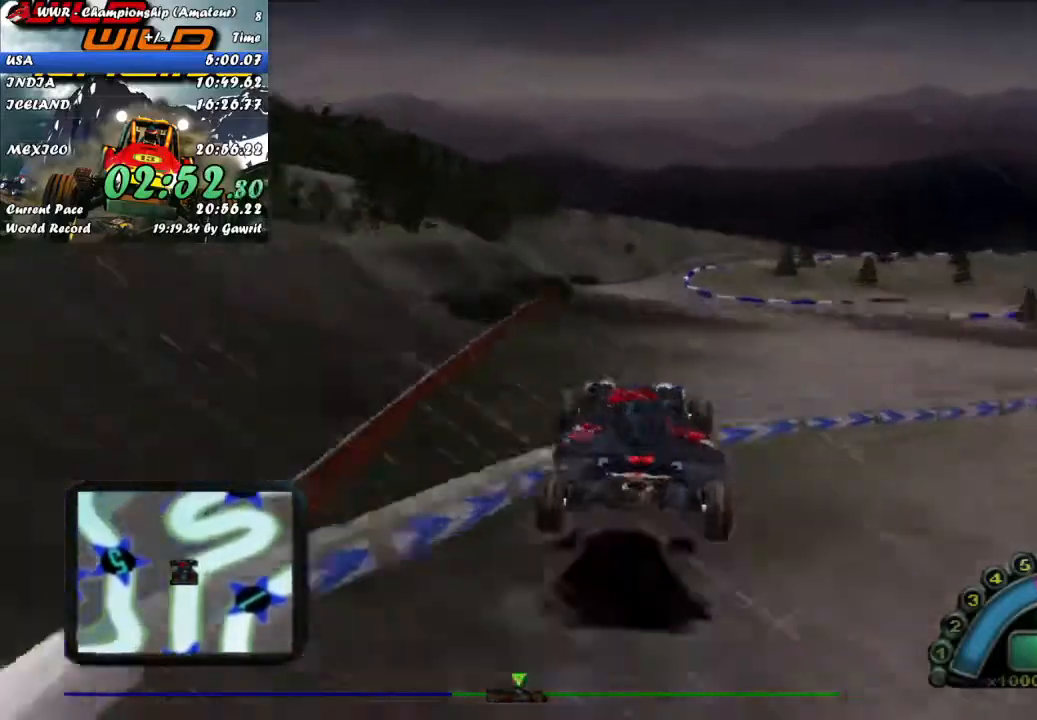
{"dt_ms": 500, "buttons": [], "left_stick": "center", "events": []}
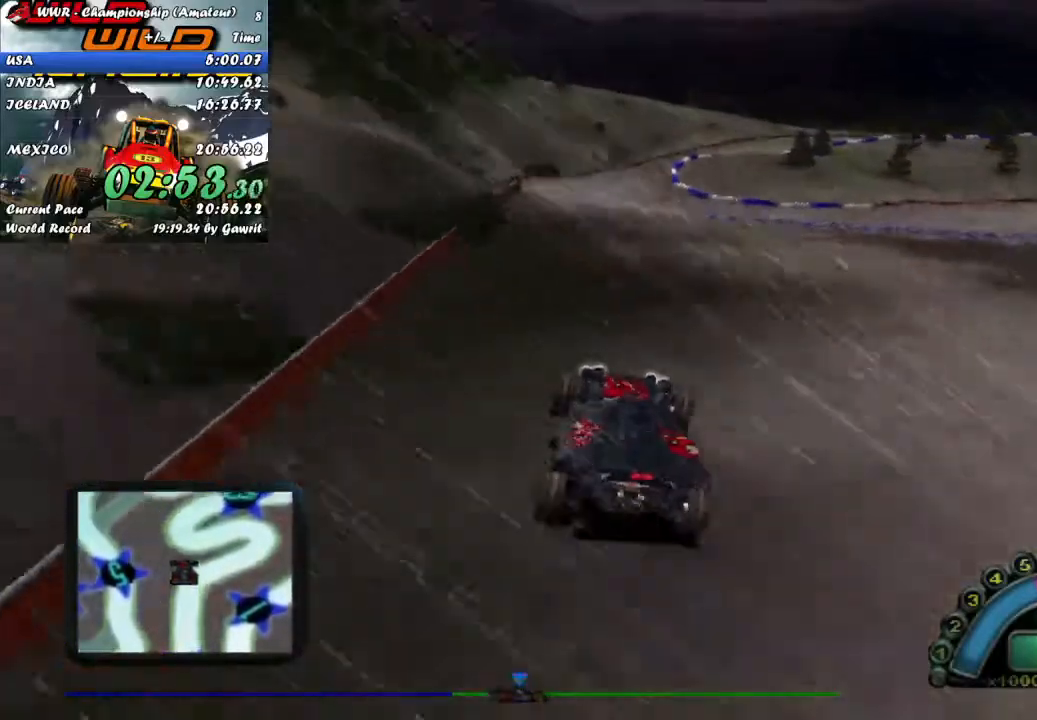
{"dt_ms": 500, "buttons": ["R2"], "left_stick": "center", "events": [[133, "R2", "down"], [383, "left_stick", "left"], [483, "left_stick", "center"]]}
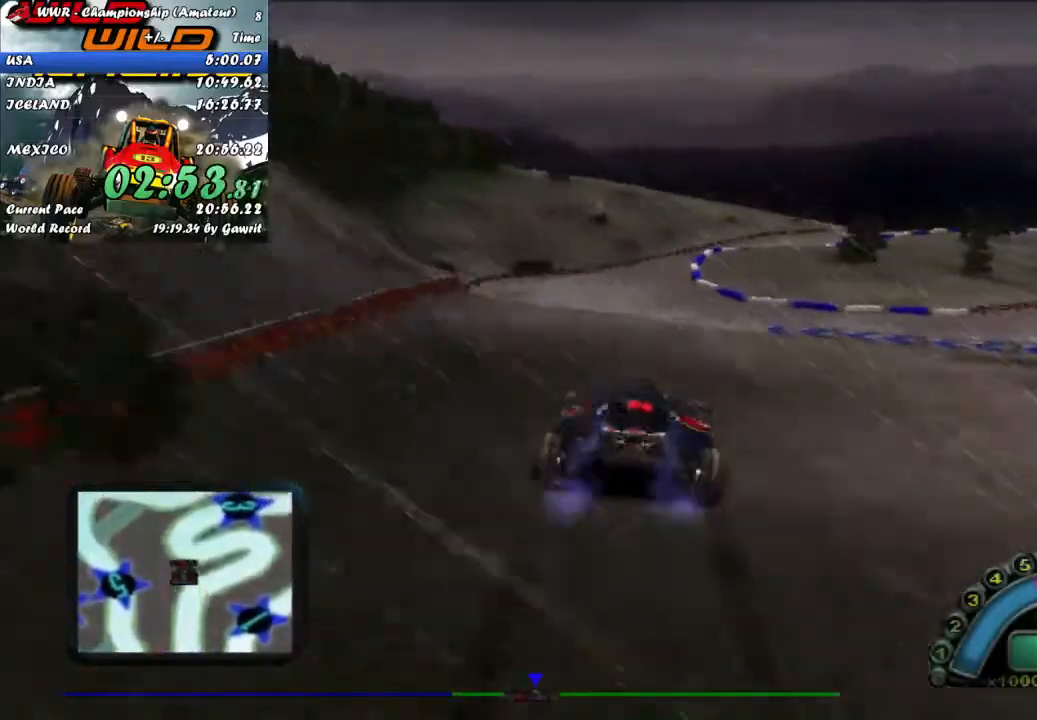
{"dt_ms": 500, "buttons": [], "left_stick": "center", "events": [[150, "R2", "up"]]}
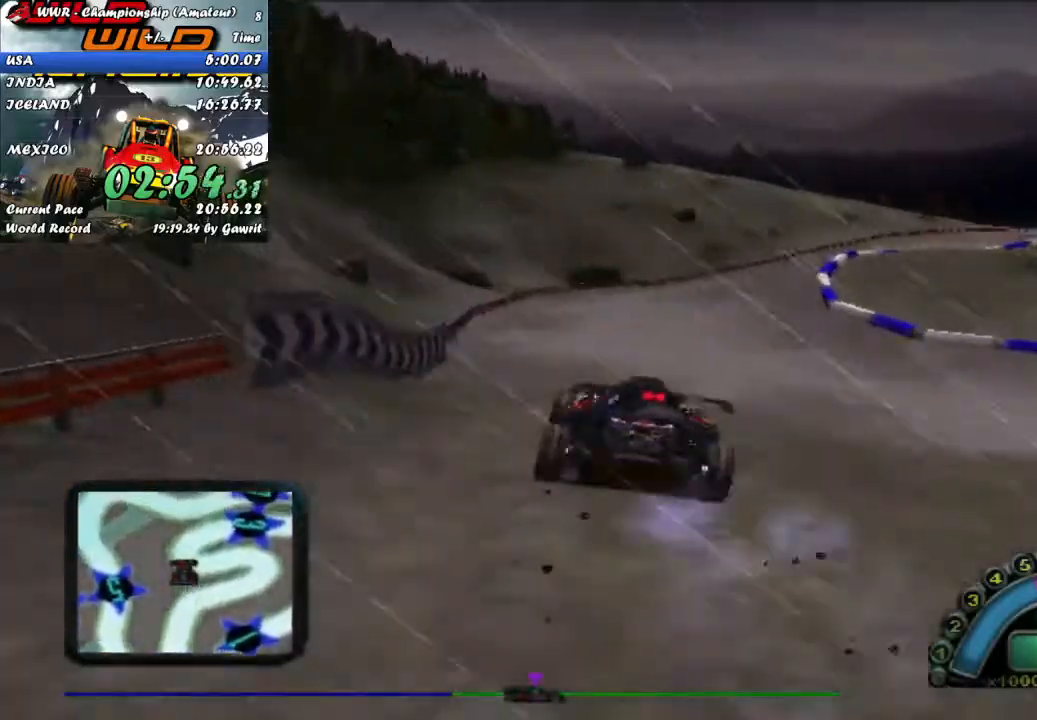
{"dt_ms": 500, "buttons": [], "left_stick": "right", "events": [[133, "L2", "down"], [283, "L2", "up"], [367, "left_stick", "right"]]}
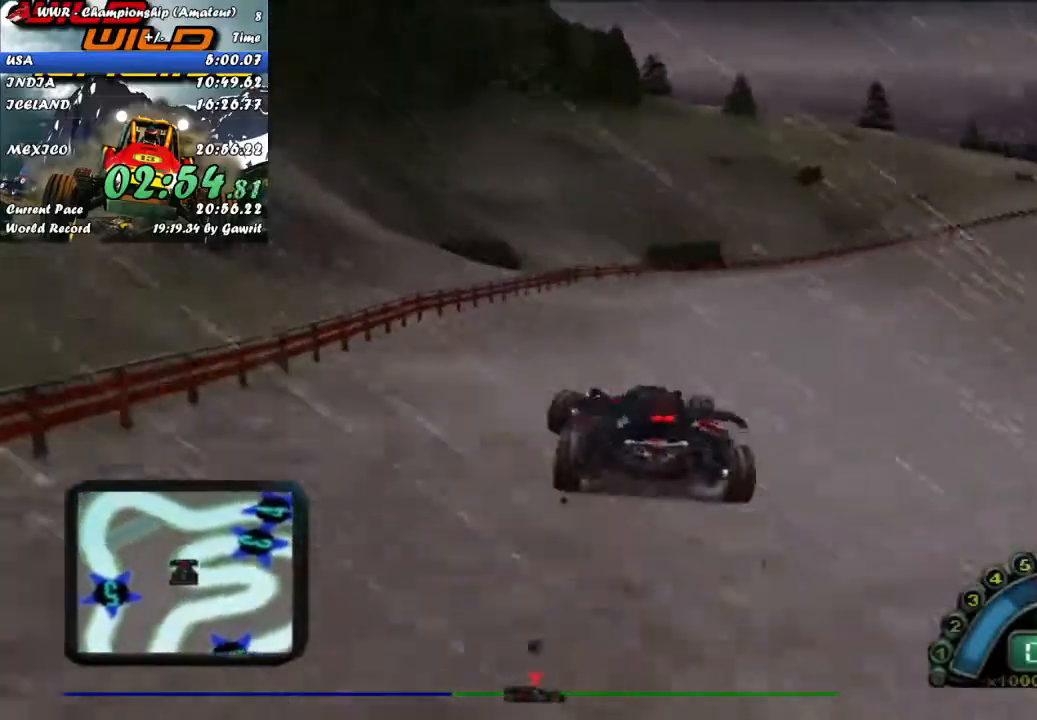
{"dt_ms": 500, "buttons": ["R2"], "left_stick": "right", "events": [[167, "L2", "down"], [433, "L2", "up"], [467, "R2", "down"]]}
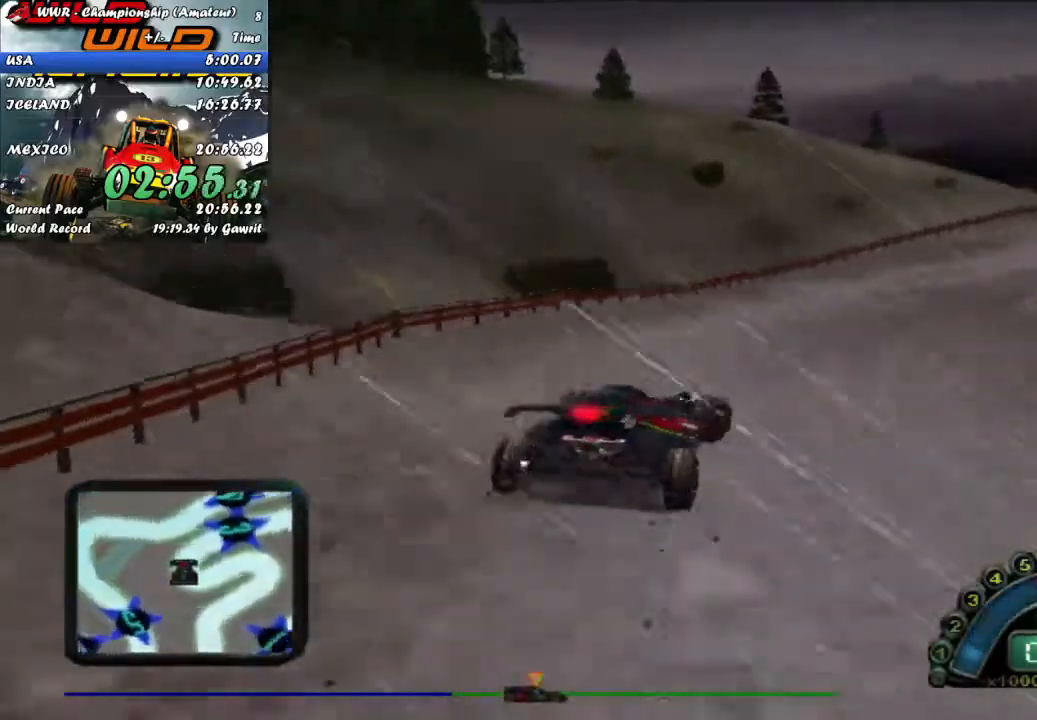
{"dt_ms": 500, "buttons": ["R2"], "left_stick": "center", "events": [[67, "left_stick", "center"], [233, "left_stick", "right"], [317, "left_stick", "center"], [333, "X", "down"], [433, "X", "up"]]}
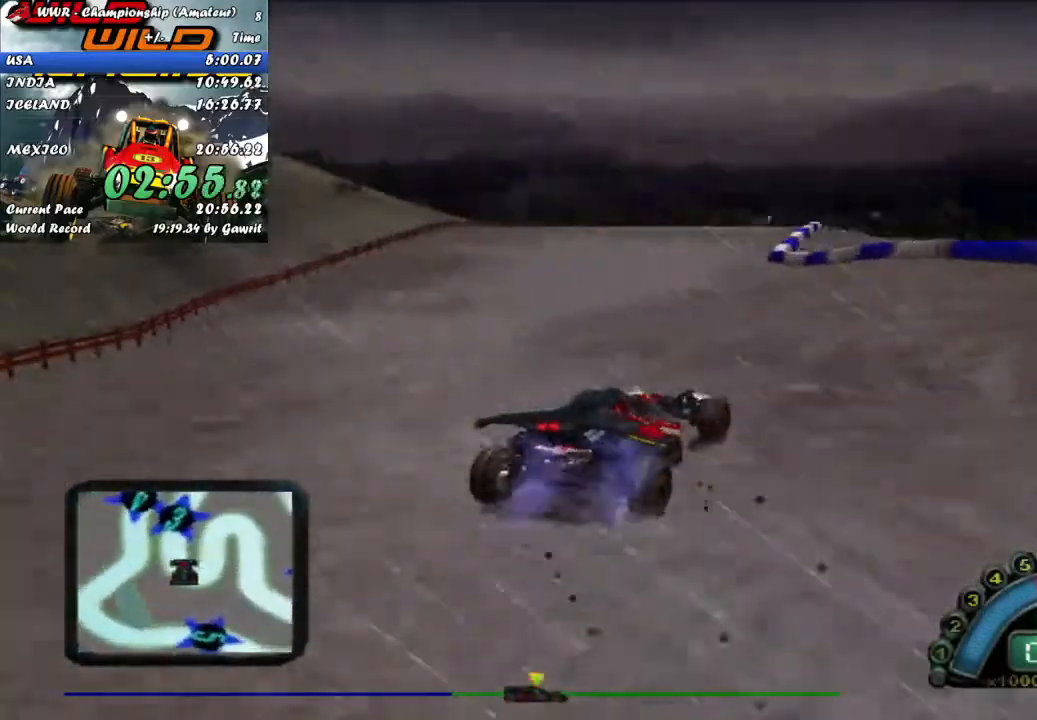
{"dt_ms": 500, "buttons": ["R2"], "left_stick": "left", "events": [[33, "left_stick", "left"]]}
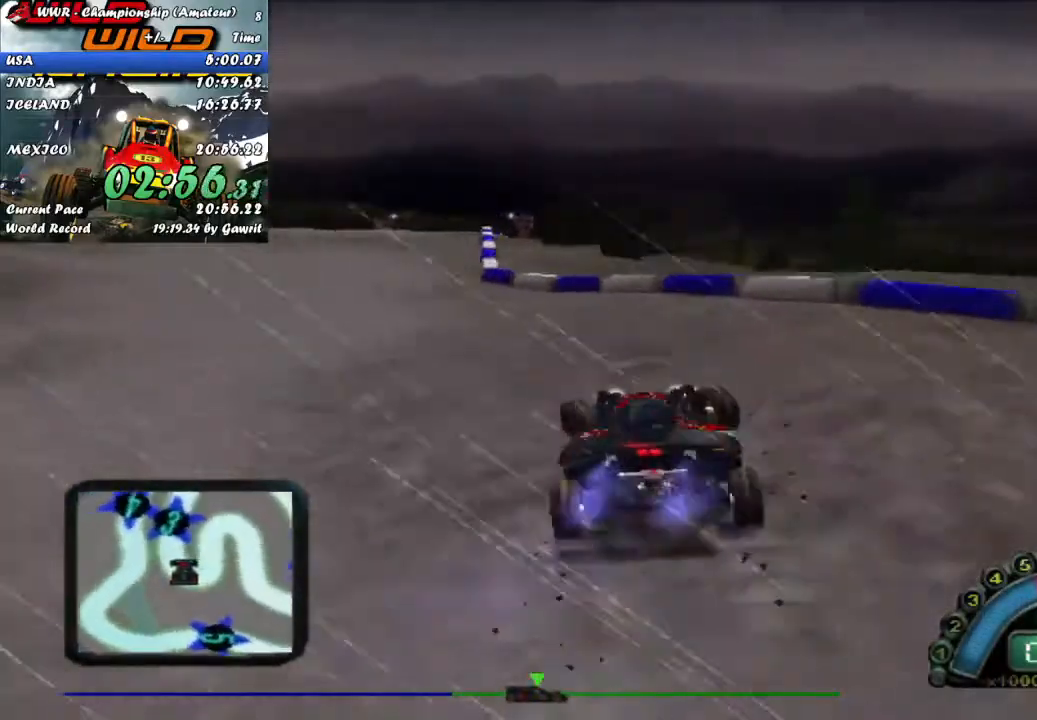
{"dt_ms": 1000, "buttons": ["R2"], "left_stick": "right"}
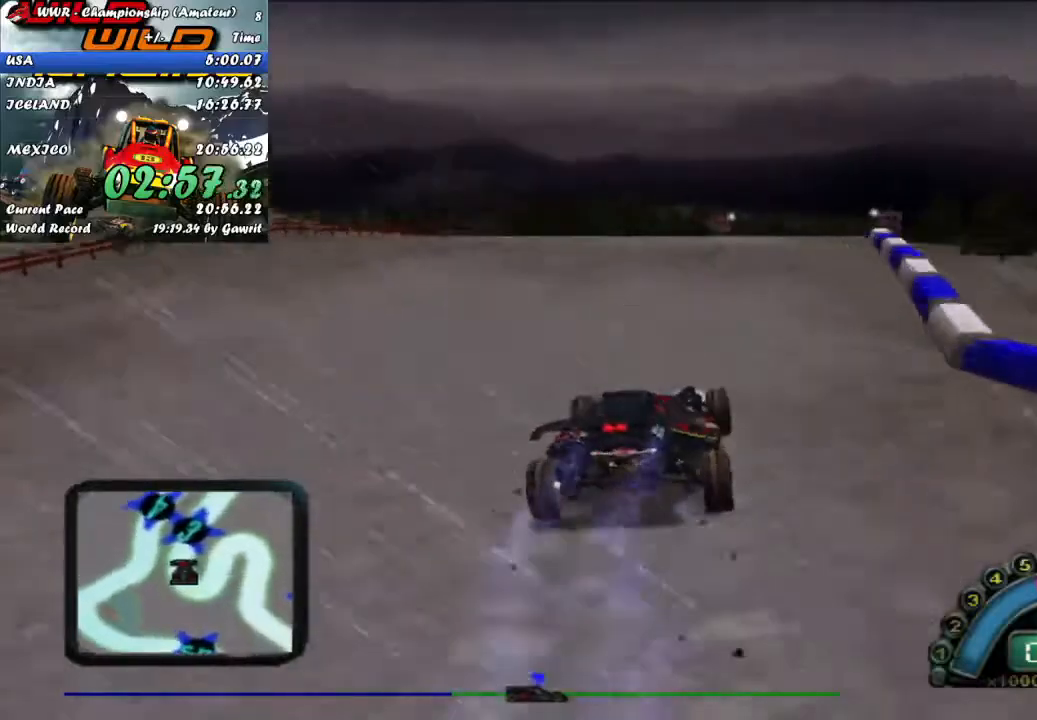
{"dt_ms": 500, "buttons": ["R2"], "left_stick": "center"}
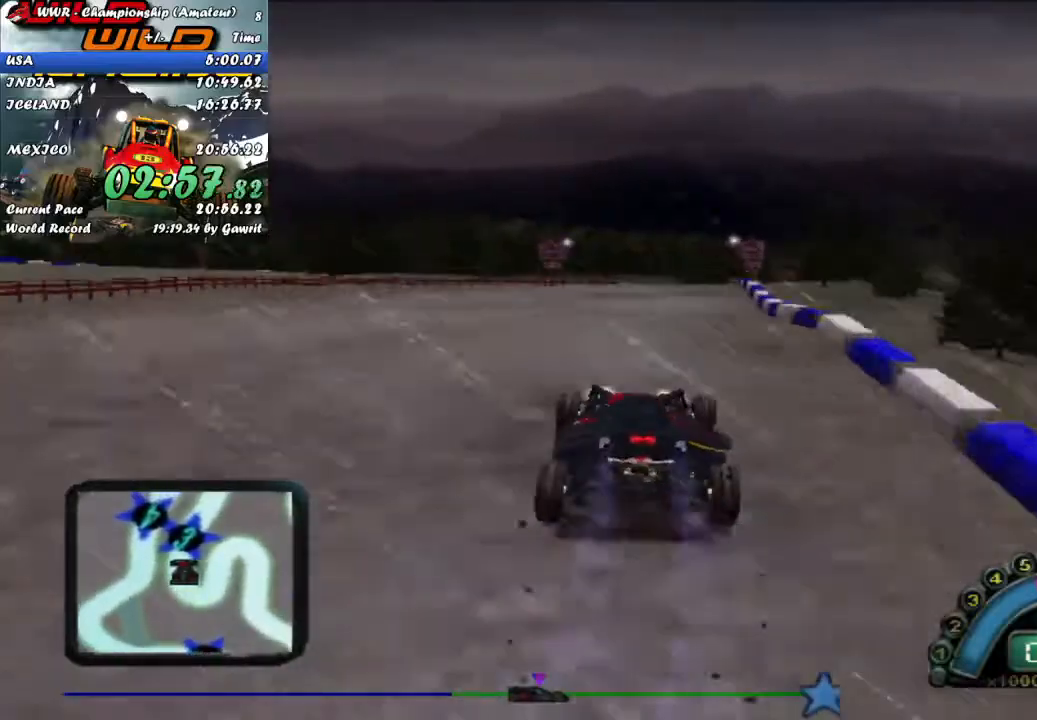
{"dt_ms": 500, "buttons": ["R2"], "left_stick": "center", "events": [[267, "left_stick", "right"], [333, "left_stick", "center"]]}
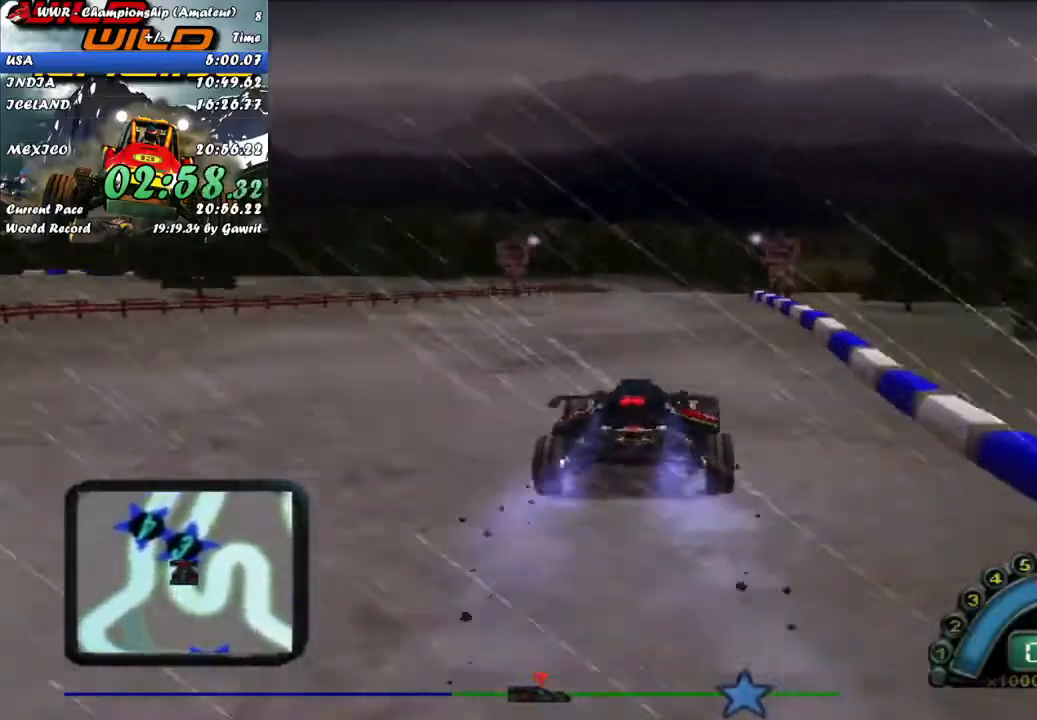
{"dt_ms": 500, "buttons": ["R2"], "left_stick": "left", "events": [[467, "left_stick", "left"]]}
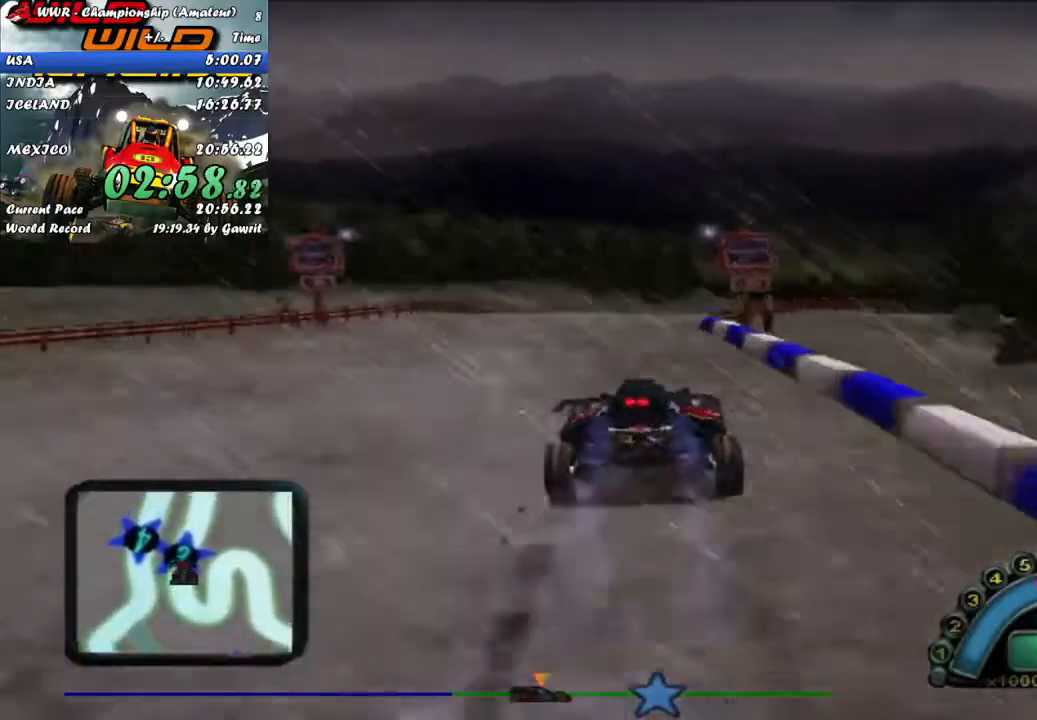
{"dt_ms": 500, "buttons": [], "left_stick": "right", "events": [[100, "left_stick", "center"], [167, "left_stick", "right"], [233, "R2", "up"]]}
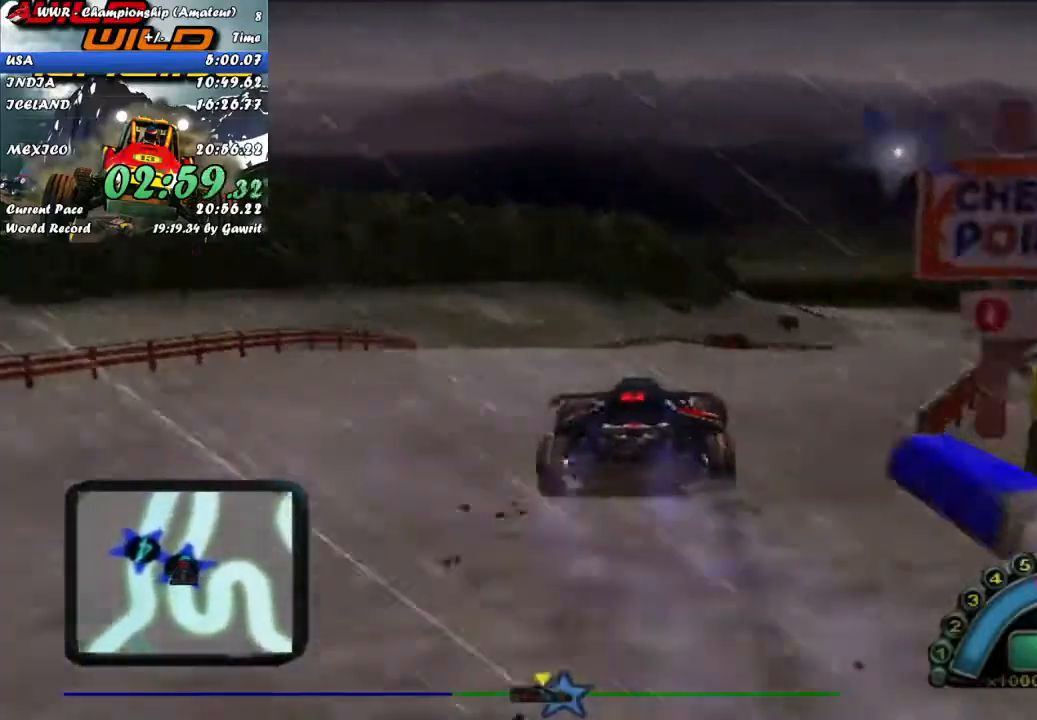
{"dt_ms": 500, "buttons": [], "left_stick": "center", "events": [[217, "left_stick", "center"], [300, "R2", "down"], [317, "left_stick", "right"], [450, "left_stick", "center"], [500, "R2", "up"]]}
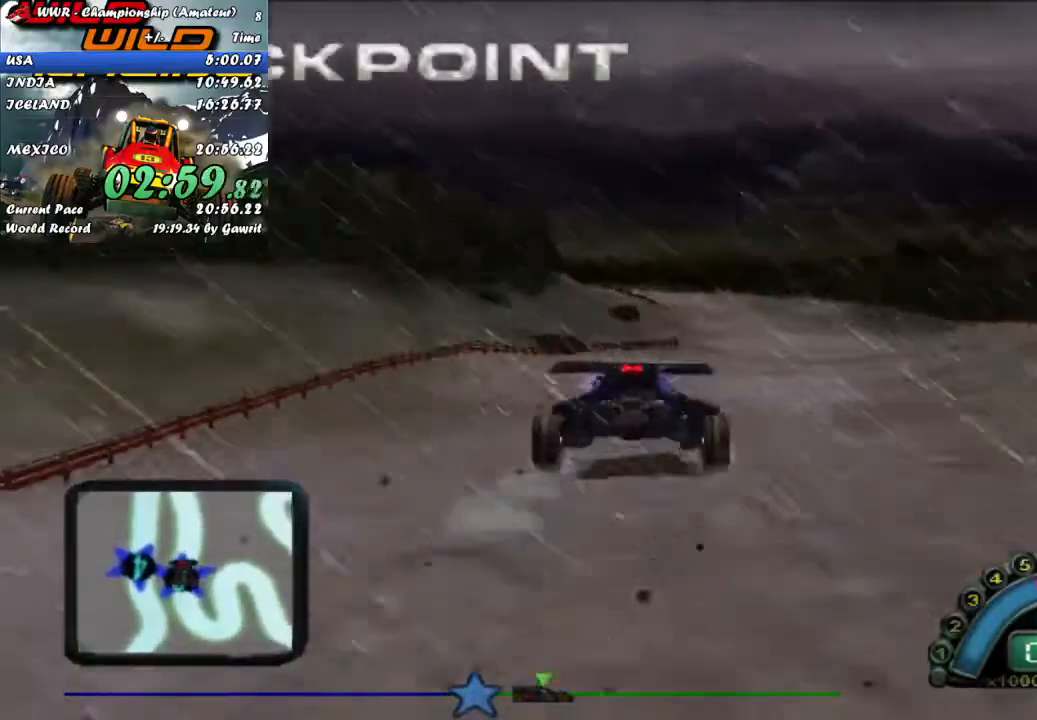
{"dt_ms": 500, "buttons": [], "left_stick": "center", "events": [[183, "left_stick", "right"], [300, "left_stick", "center"]]}
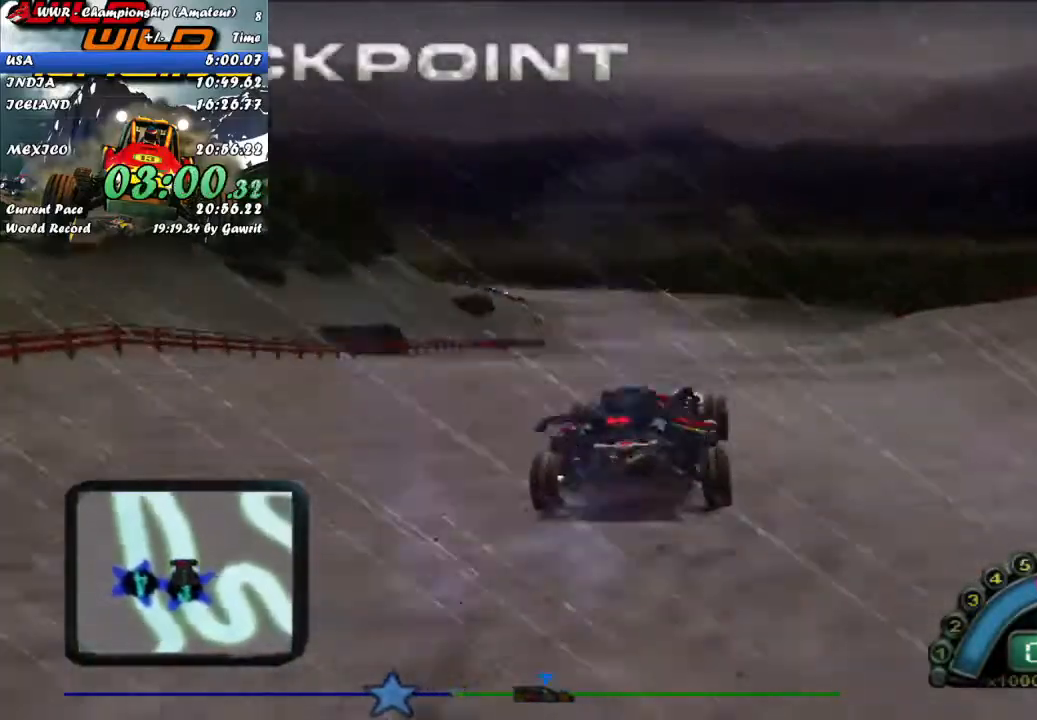
{"dt_ms": 500, "buttons": ["R2"], "left_stick": "center", "events": [[200, "R2", "down"], [317, "left_stick", "left"], [417, "left_stick", "center"]]}
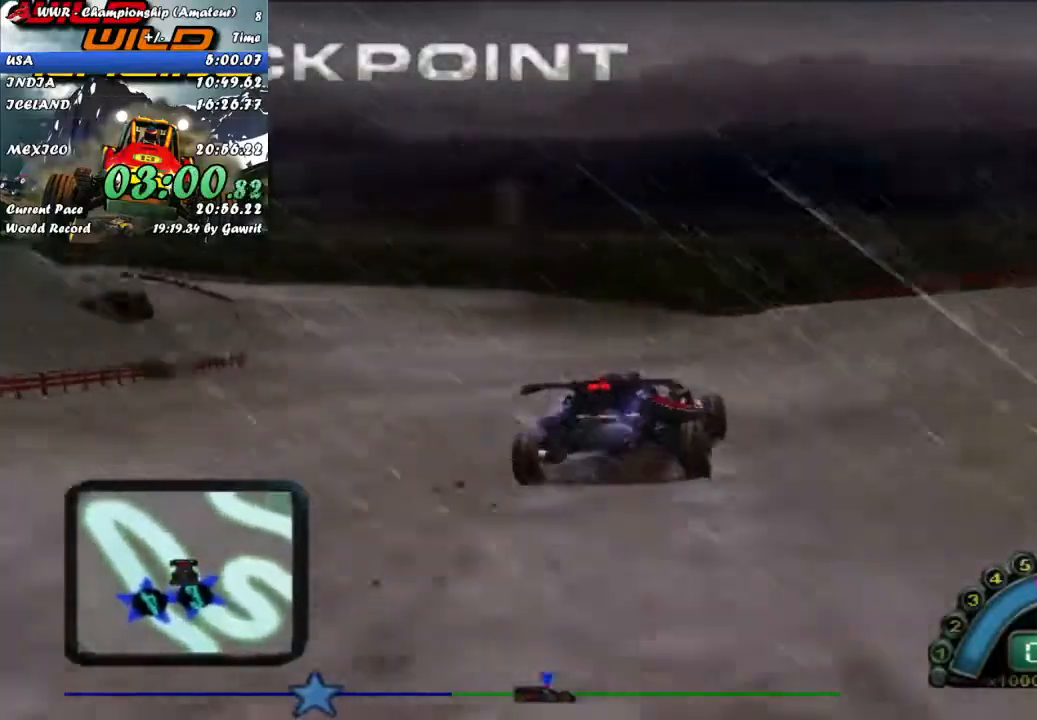
{"dt_ms": 500, "buttons": [], "left_stick": "left", "events": [[33, "left_stick", "left"], [267, "left_stick", "center"], [300, "R2", "up"], [417, "left_stick", "left"]]}
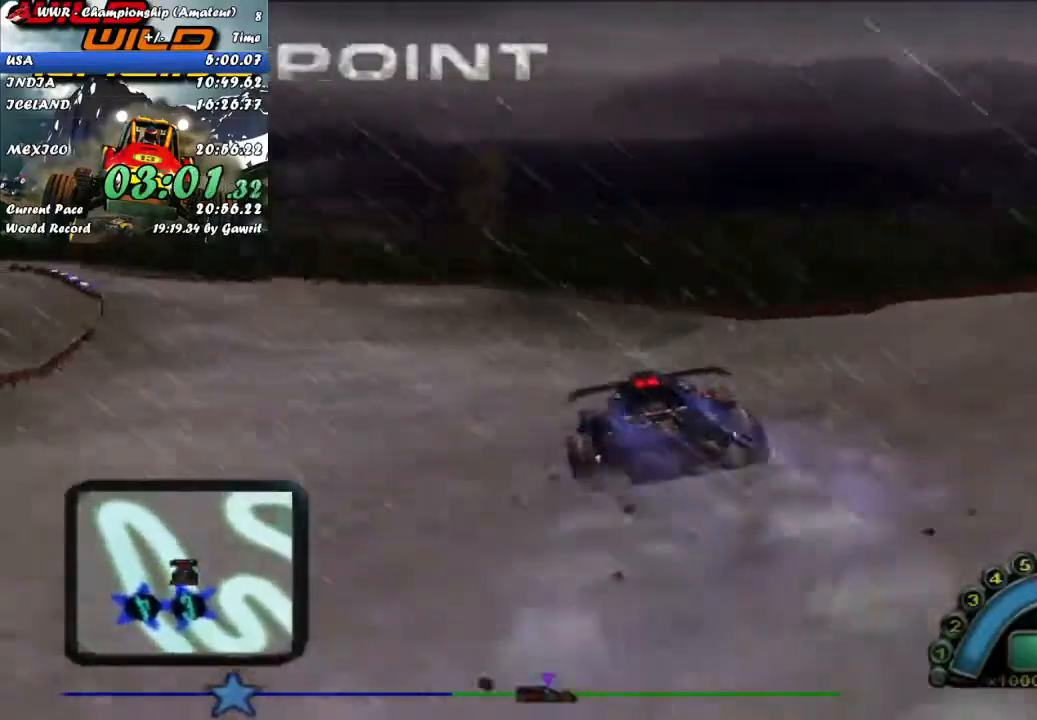
{"dt_ms": 500, "buttons": ["R2"], "left_stick": "left", "events": [[67, "left_stick", "center"], [133, "left_stick", "left"], [167, "R2", "down"], [350, "R2", "up"], [383, "left_stick", "center"], [467, "R2", "down"], [483, "left_stick", "left"]]}
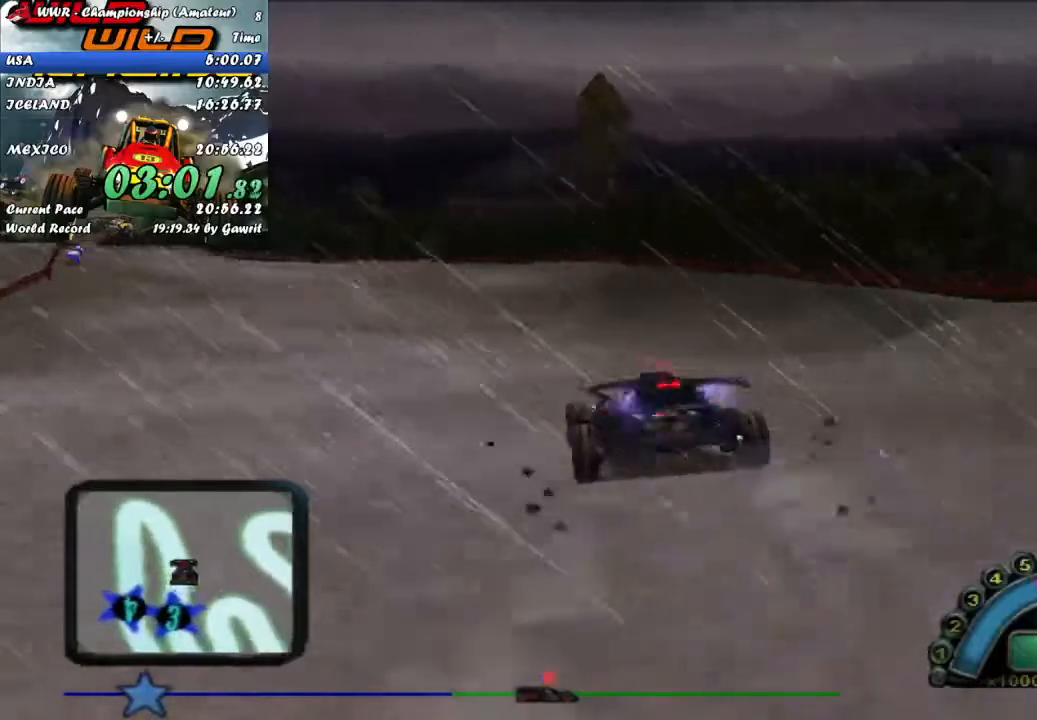
{"dt_ms": 500, "buttons": [], "left_stick": "center", "events": [[150, "R2", "up"], [167, "left_stick", "center"], [350, "left_stick", "left"], [467, "left_stick", "center"]]}
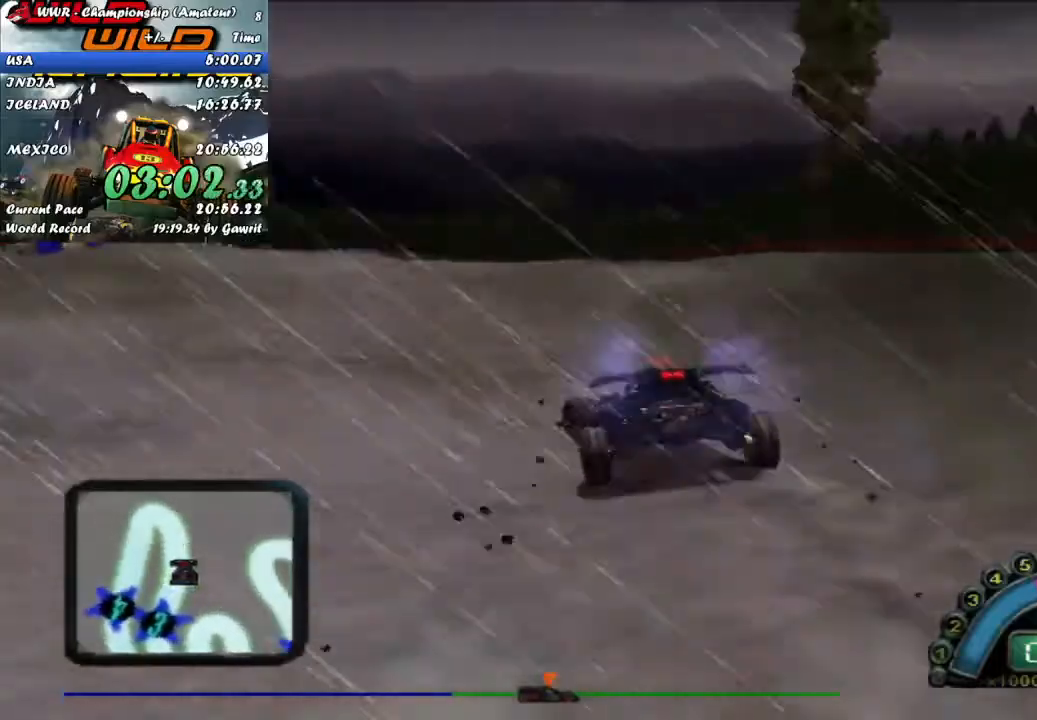
{"dt_ms": 500, "buttons": ["R2"], "left_stick": "right", "events": [[367, "R2", "down"], [483, "left_stick", "right"]]}
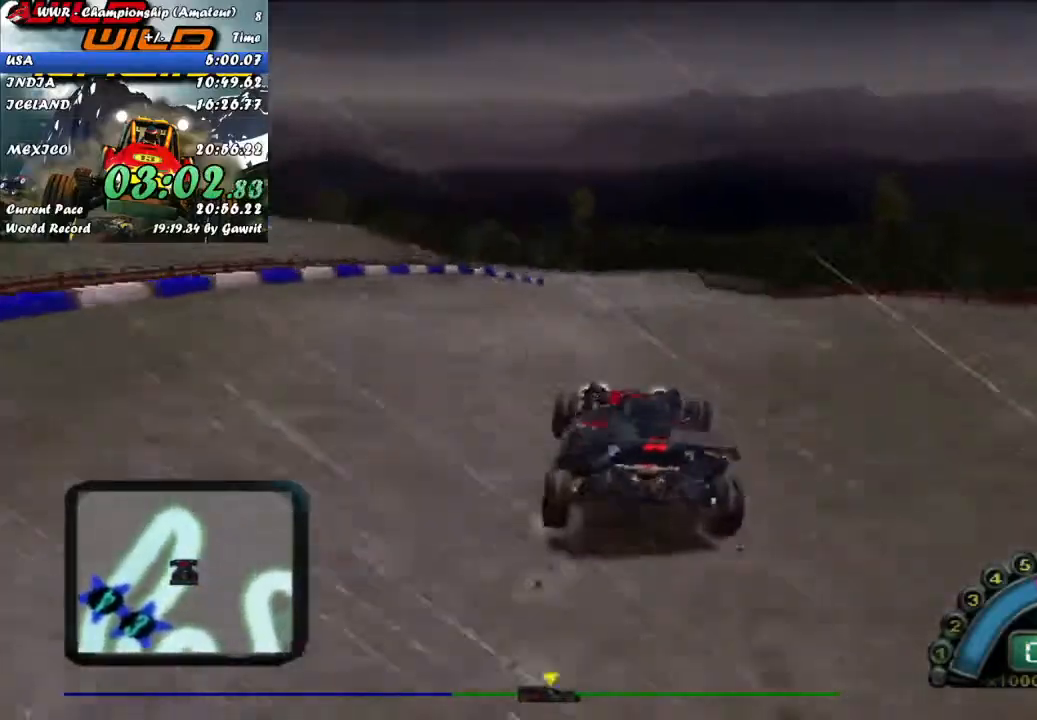
{"dt_ms": 500, "buttons": ["R2"], "left_stick": "center", "events": [[117, "left_stick", "center"]]}
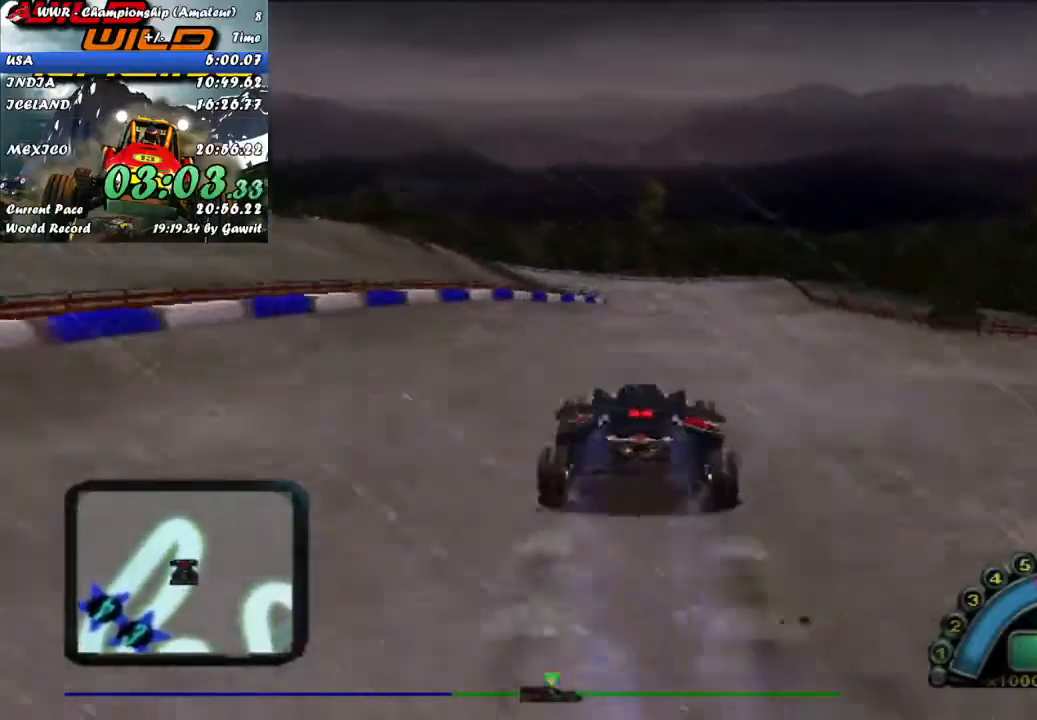
{"dt_ms": 500, "buttons": [], "left_stick": "left", "events": [[50, "left_stick", "right"], [217, "R2", "up"], [267, "left_stick", "center"], [400, "R2", "down"], [483, "R2", "up"], [500, "left_stick", "left"]]}
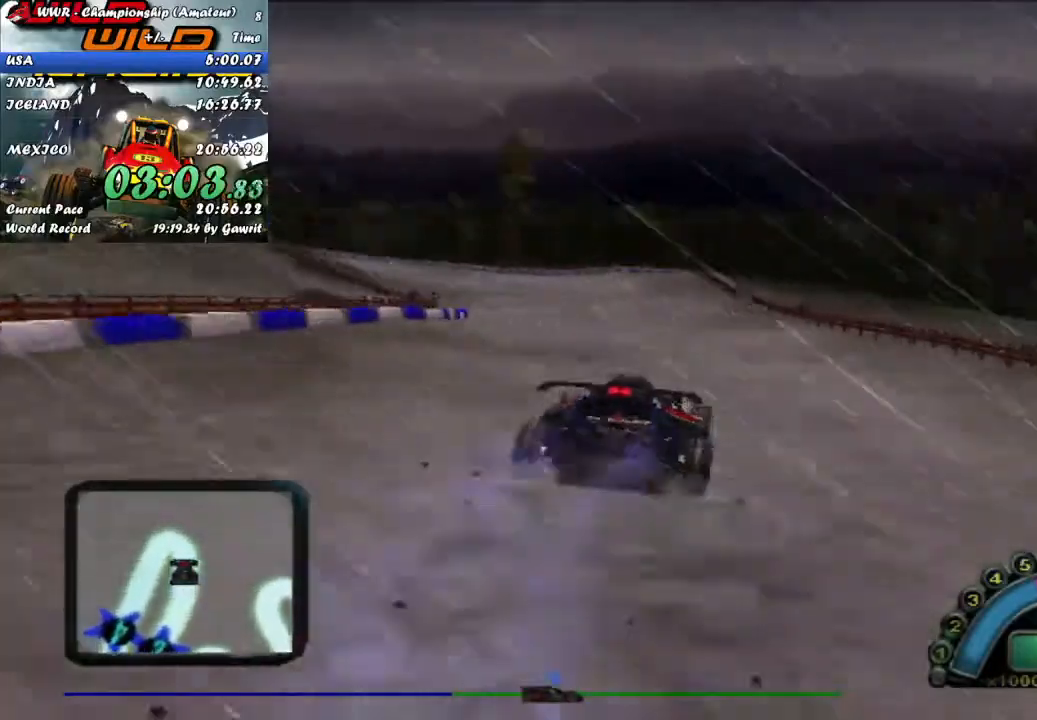
{"dt_ms": 500, "buttons": ["R2"], "left_stick": "center", "events": [[200, "left_stick", "center"], [300, "left_stick", "left"], [333, "R2", "down"], [483, "left_stick", "center"]]}
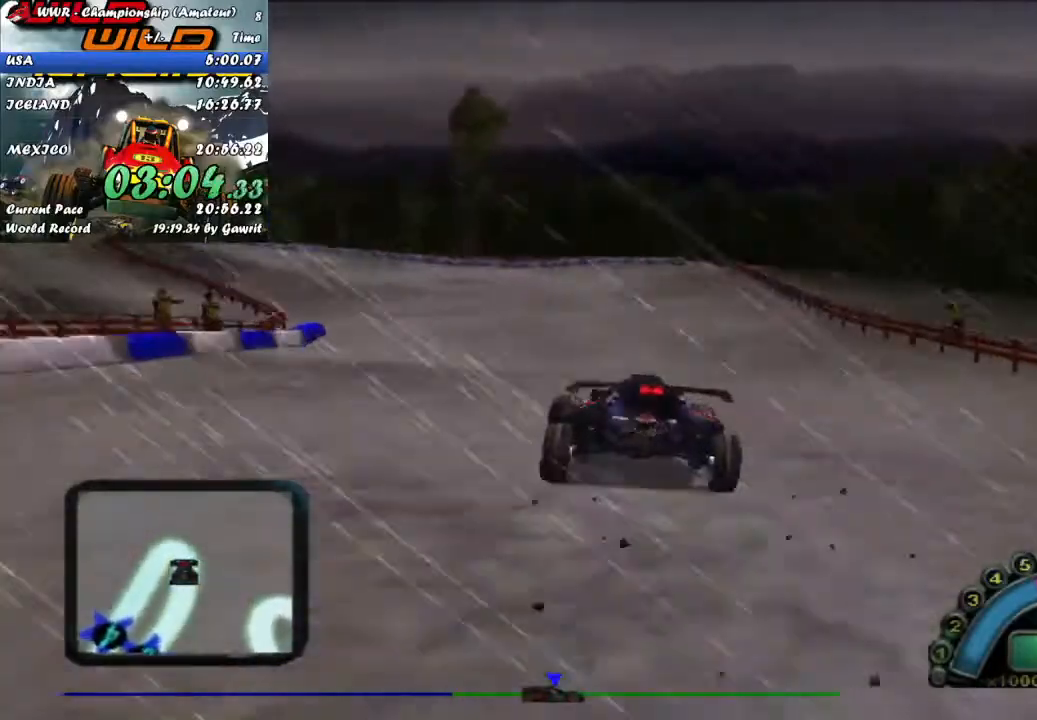
{"dt_ms": 500, "buttons": ["L2"], "left_stick": "left", "events": [[117, "left_stick", "left"], [133, "R2", "up"], [367, "L2", "down"]]}
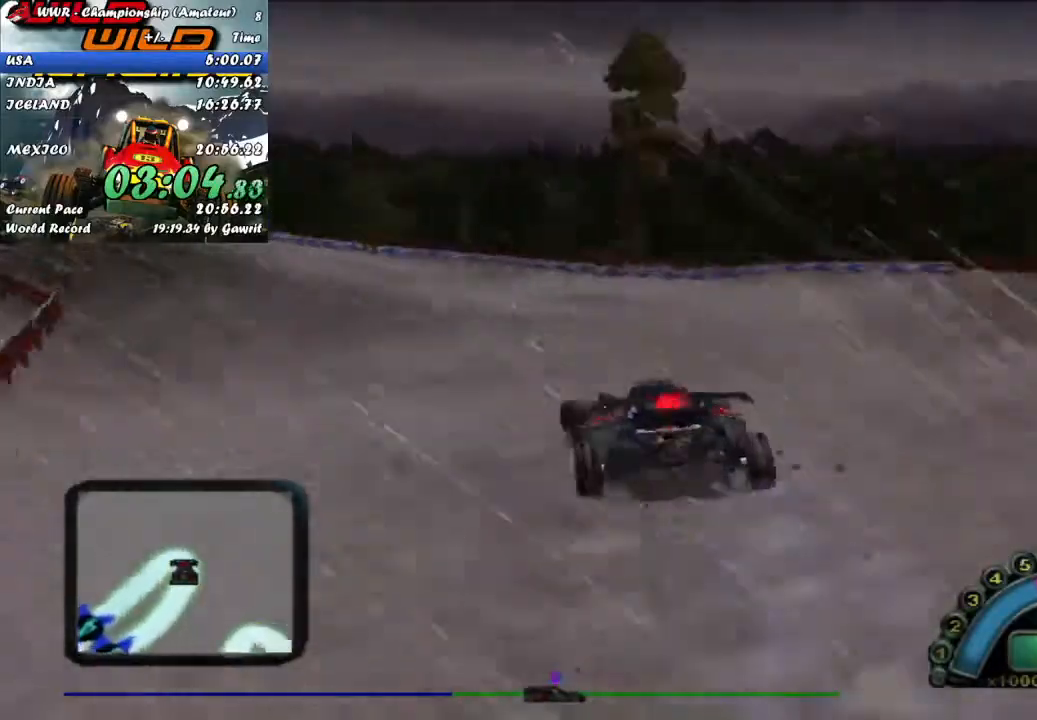
{"dt_ms": 500, "buttons": ["R2"], "left_stick": "center", "events": [[33, "L2", "up"], [317, "R2", "down"], [500, "left_stick", "center"]]}